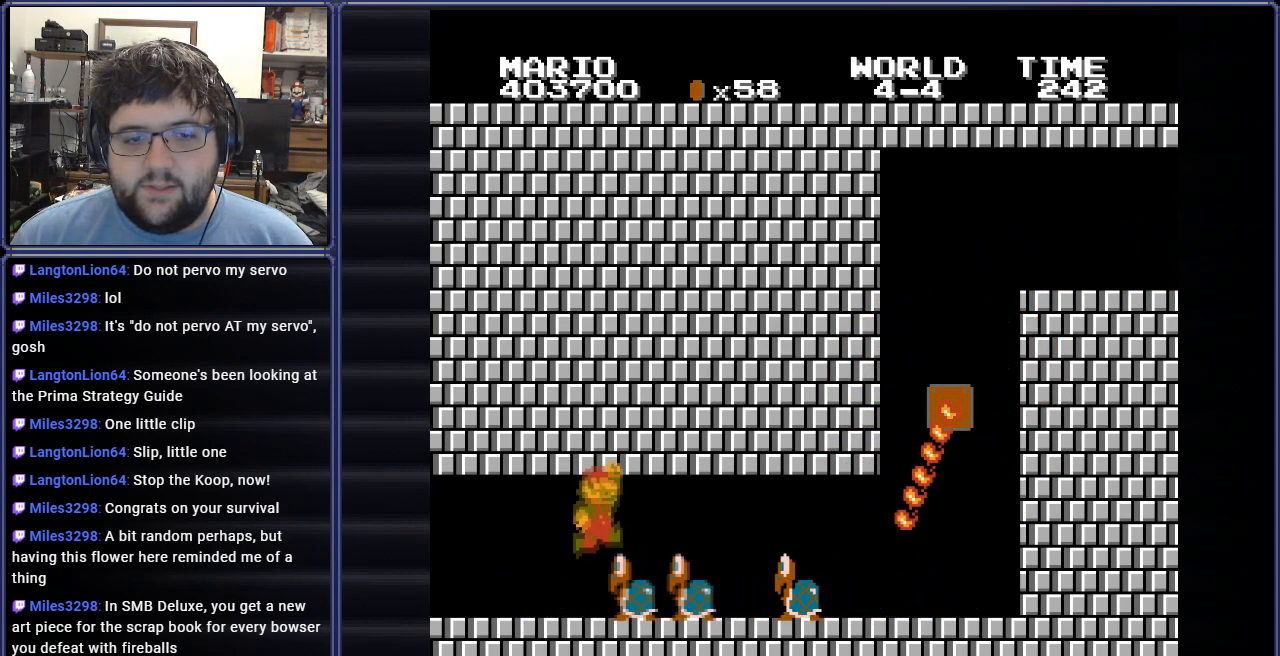
Gameplay with a controller (Nintendo layout); each line is a JSON object with the inputs held at the frame after it. "events" lists button and stick changes between this image and that frame as [ms after this image, input, new state], when the widget could be followed in between. Not read: L3 R3.
{"buttons": ["B", "DPAD_UP", "DPAD_LEFT"], "events": [[16, "DPAD_LEFT", "down"], [117, "DPAD_UP", "down"], [267, "A", "up"]]}
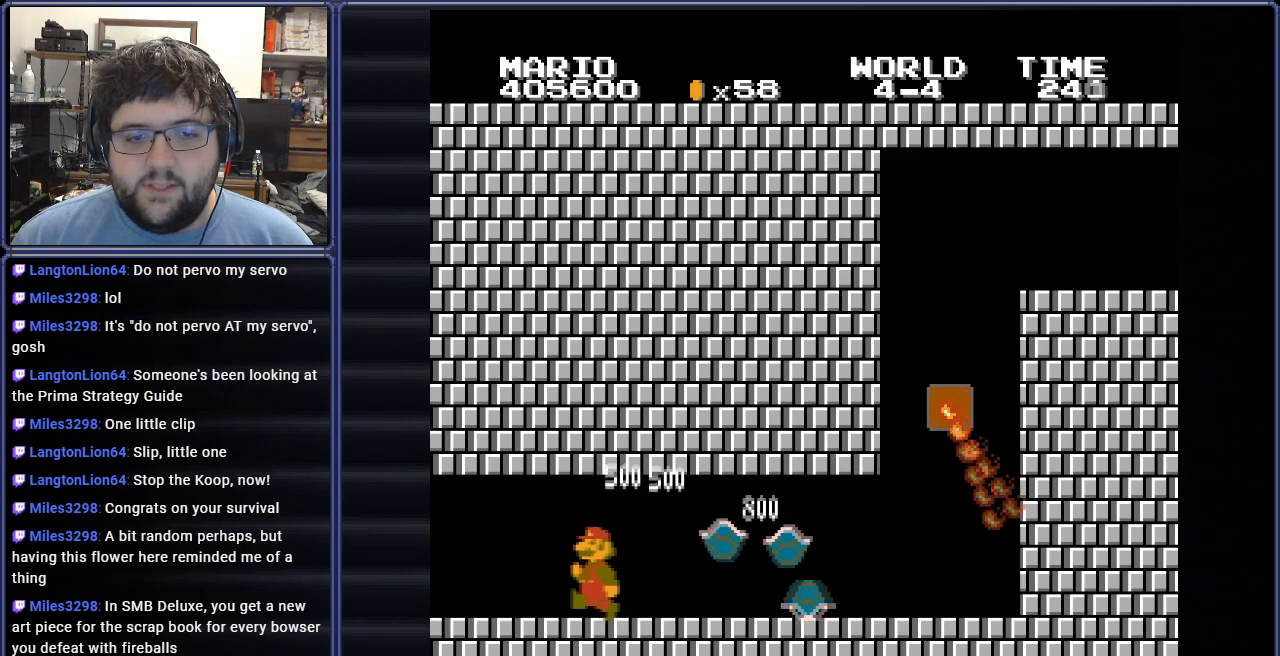
{"buttons": ["B", "DPAD_RIGHT"], "events": [[67, "DPAD_UP", "up"], [117, "DPAD_LEFT", "up"], [384, "DPAD_RIGHT", "down"]]}
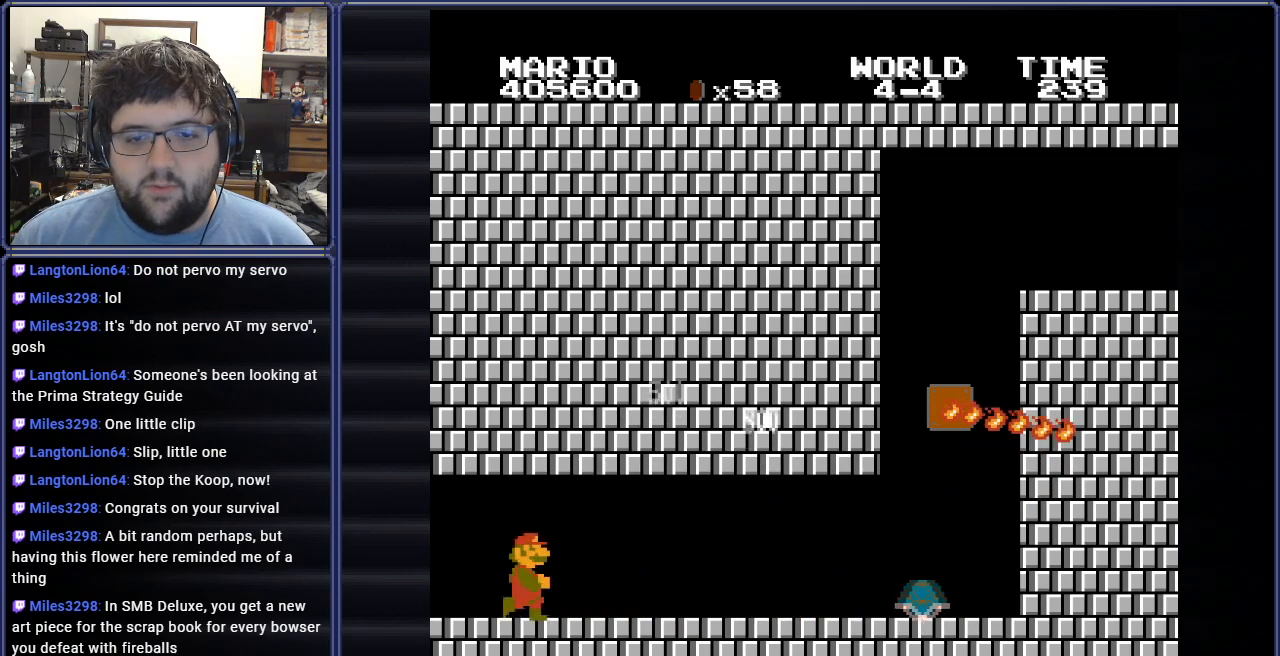
{"buttons": ["A", "B", "DPAD_RIGHT"], "events": [[383, "A", "down"]]}
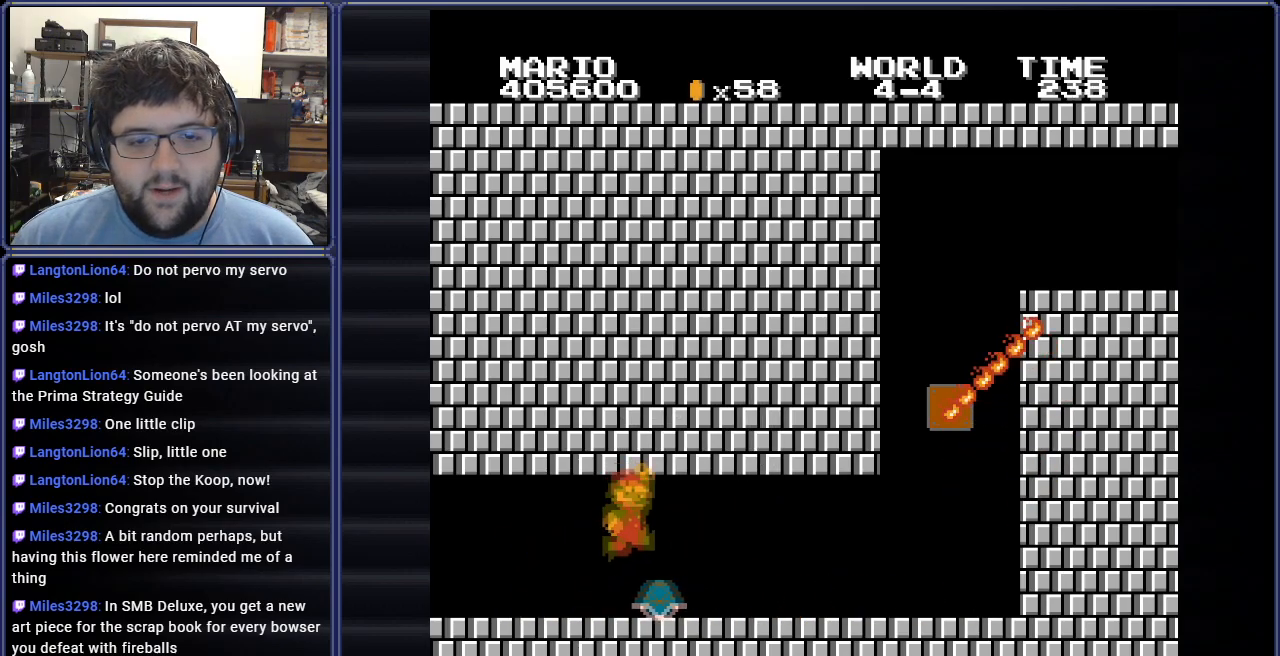
{"buttons": ["B", "DPAD_LEFT"], "events": [[234, "DPAD_RIGHT", "up"], [284, "A", "up"], [284, "DPAD_LEFT", "down"]]}
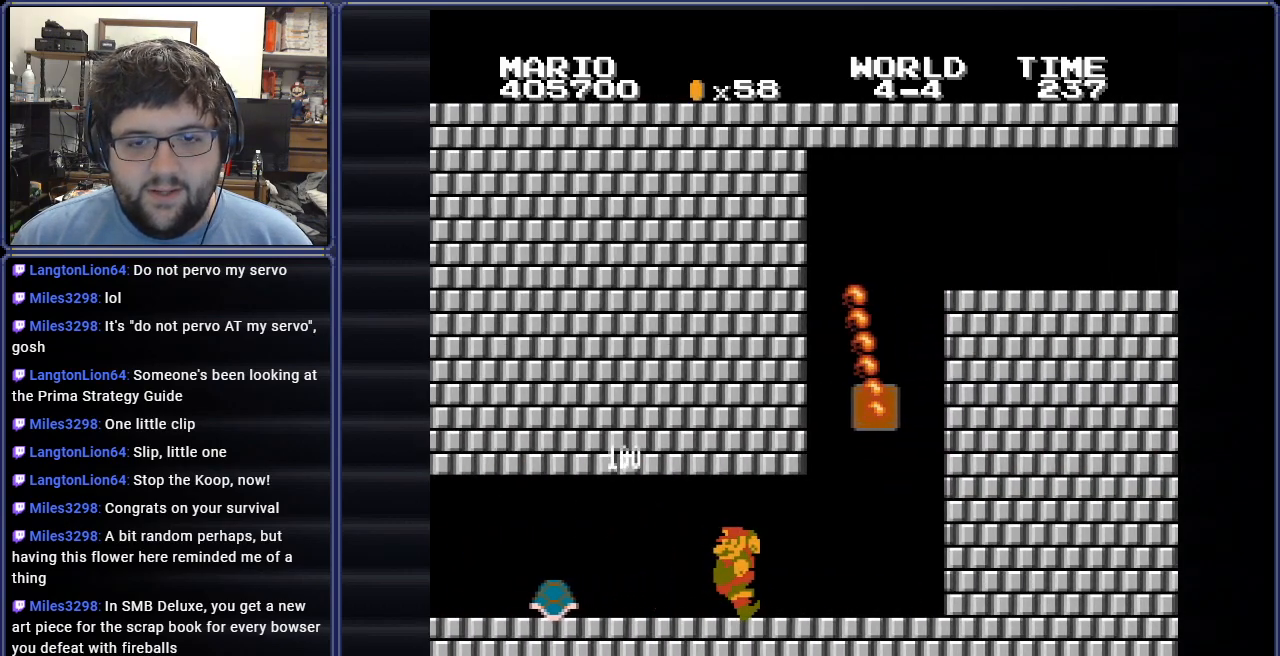
{"buttons": ["B", "DPAD_LEFT"], "events": [[167, "DPAD_LEFT", "up"], [283, "DPAD_LEFT", "down"]]}
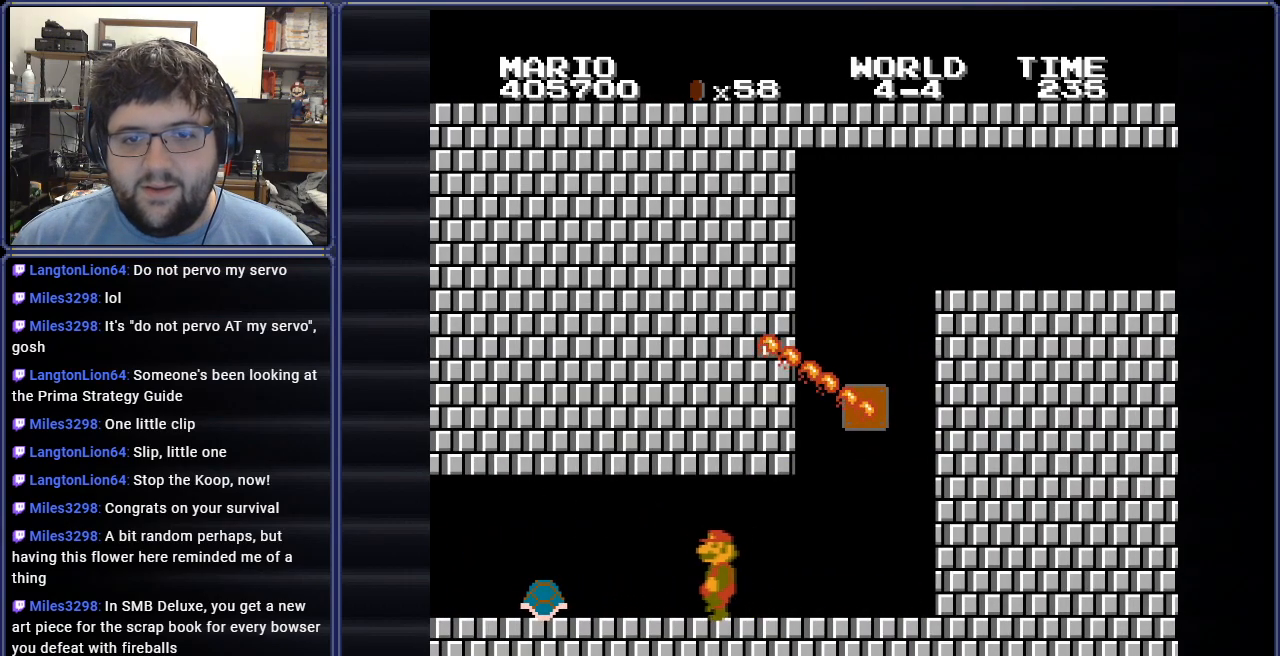
{"buttons": ["B"], "events": [[150, "DPAD_LEFT", "up"], [267, "DPAD_RIGHT", "down"], [417, "DPAD_RIGHT", "up"]]}
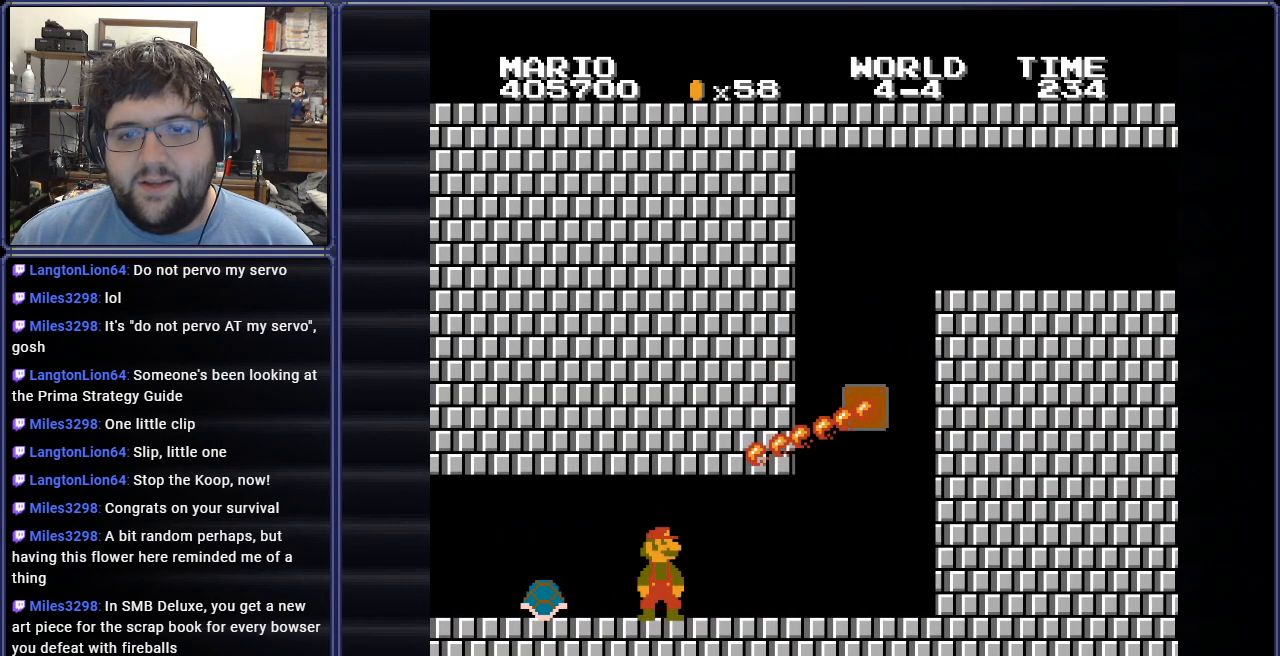
{"buttons": ["B"], "events": []}
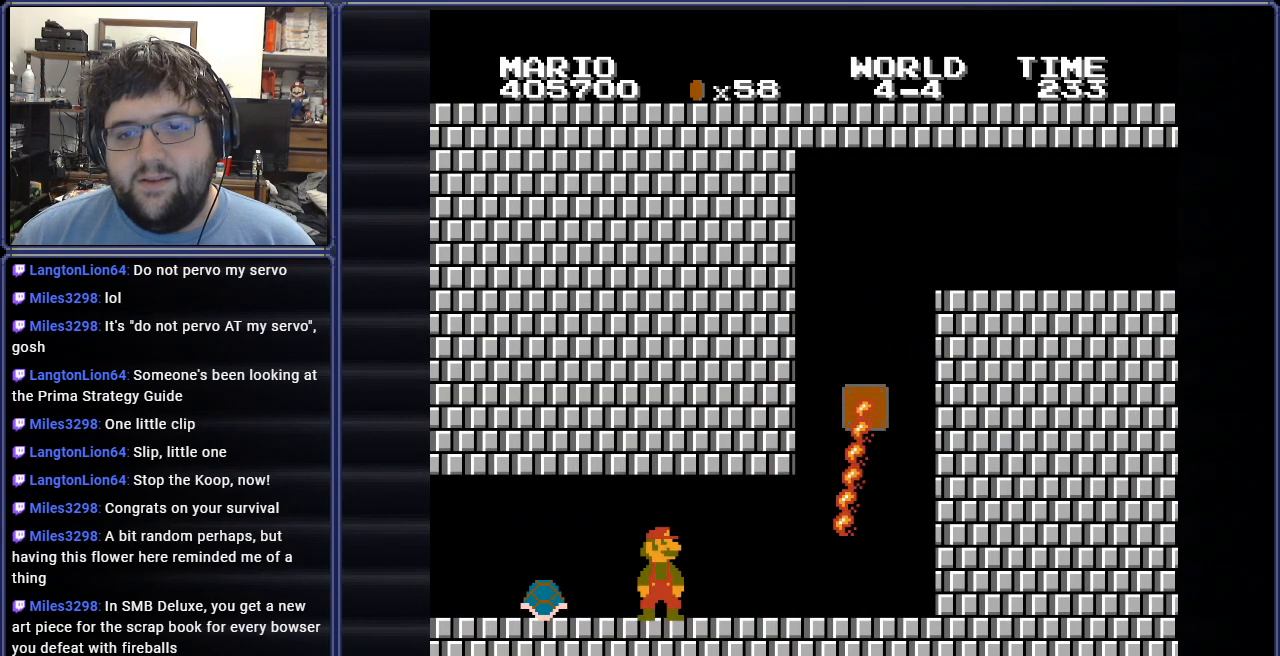
{"buttons": ["B"], "events": []}
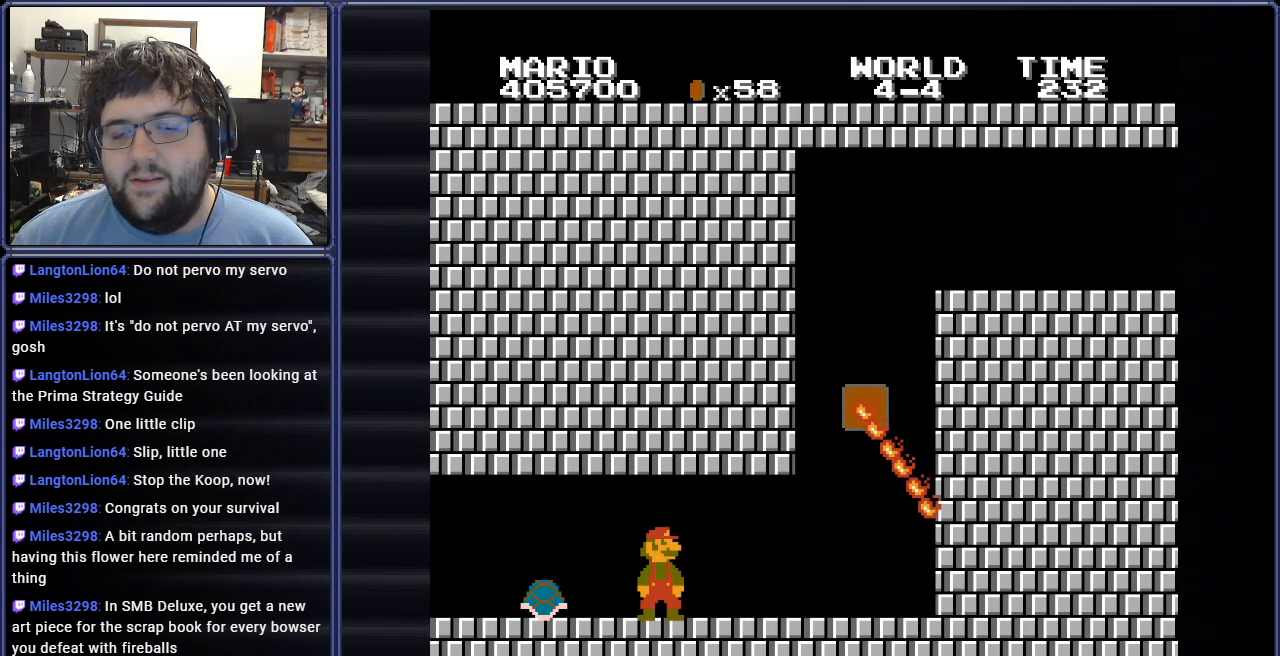
{"buttons": ["B", "DPAD_RIGHT"], "events": [[400, "DPAD_RIGHT", "down"]]}
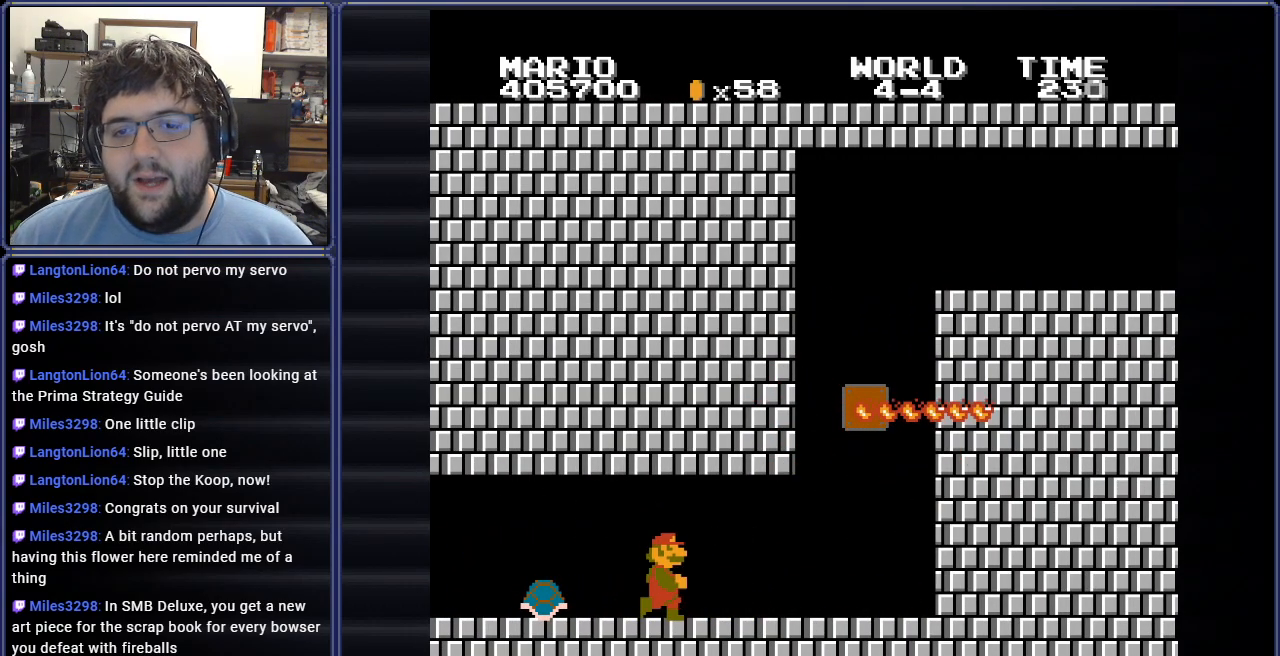
{"buttons": ["B", "DPAD_RIGHT"], "events": []}
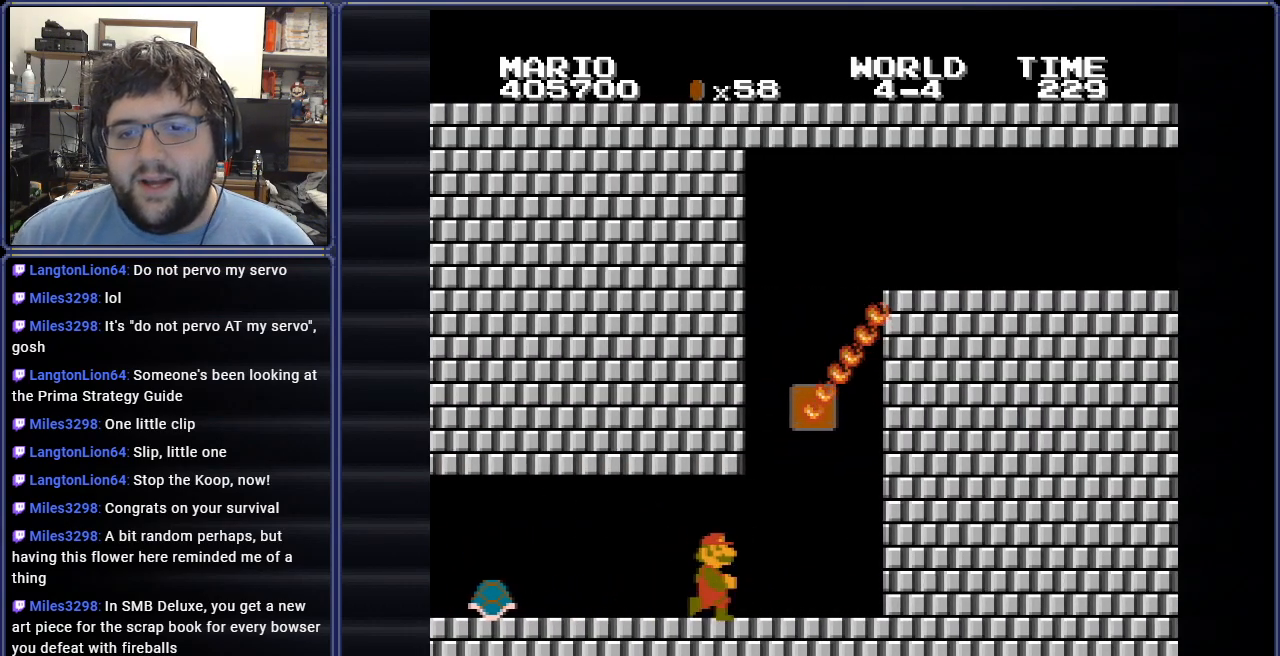
{"buttons": ["A", "B"], "events": [[250, "A", "down"], [400, "DPAD_RIGHT", "up"]]}
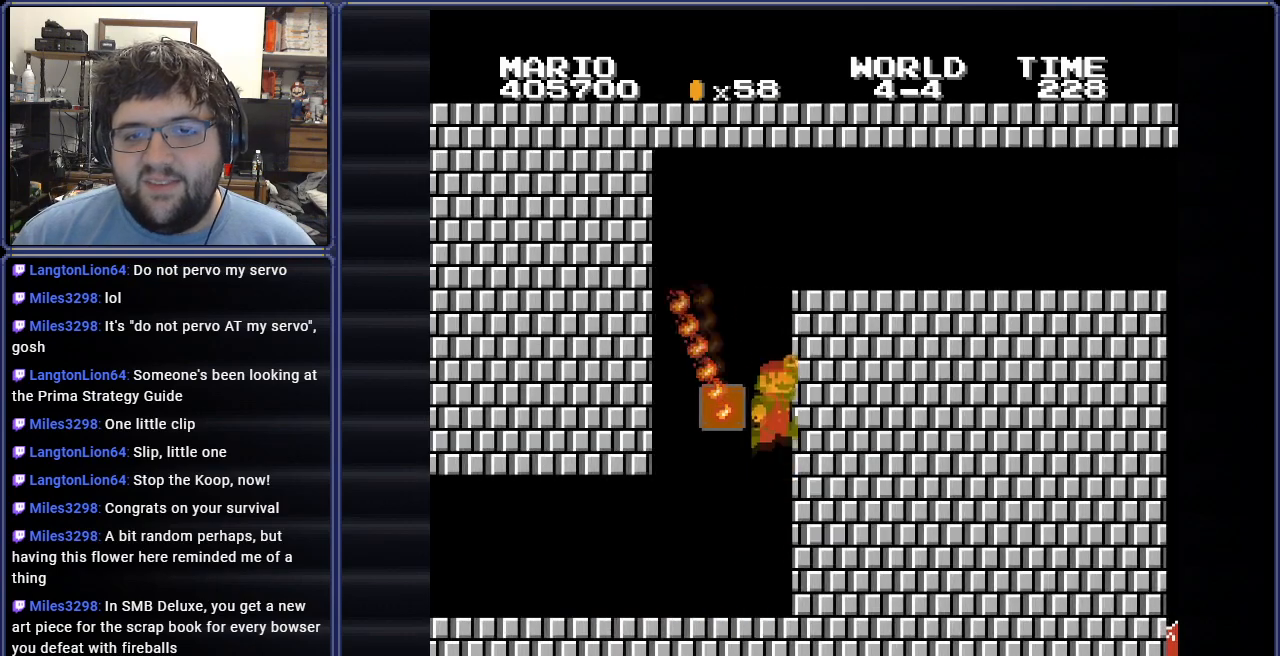
{"buttons": ["B", "DPAD_RIGHT"], "events": [[67, "DPAD_LEFT", "down"], [217, "DPAD_LEFT", "up"], [367, "A", "up"], [434, "DPAD_RIGHT", "down"]]}
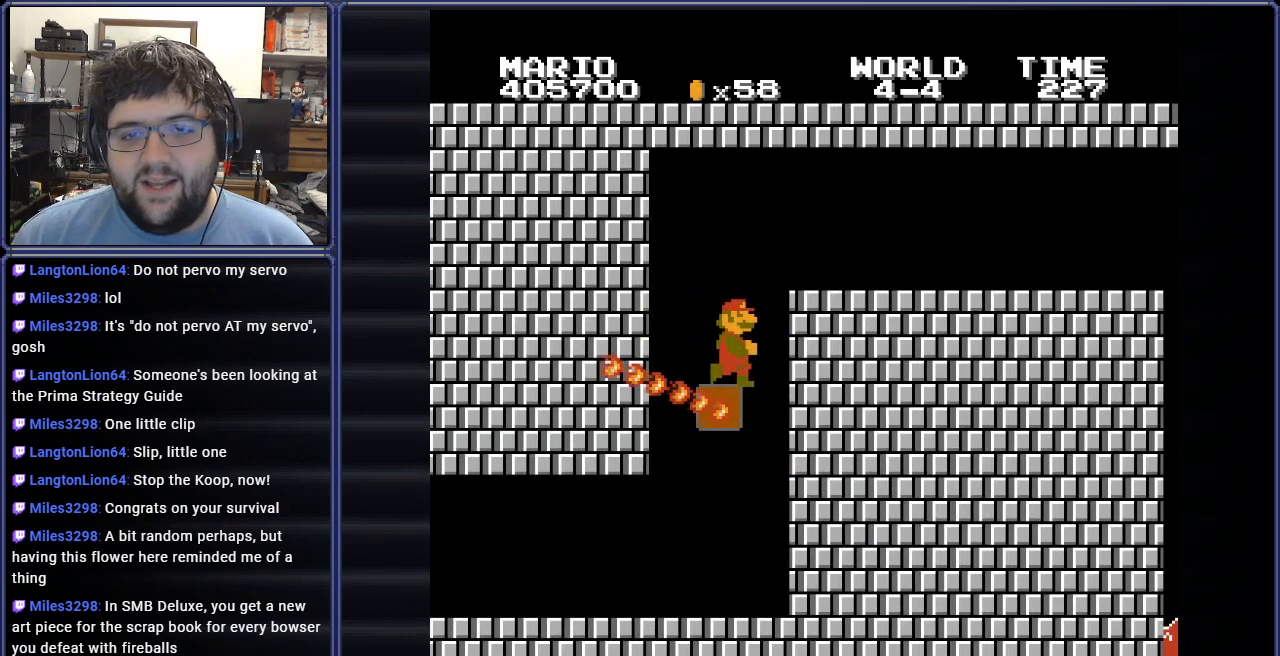
{"buttons": ["B", "DPAD_RIGHT"], "events": [[83, "A", "down"], [317, "A", "up"]]}
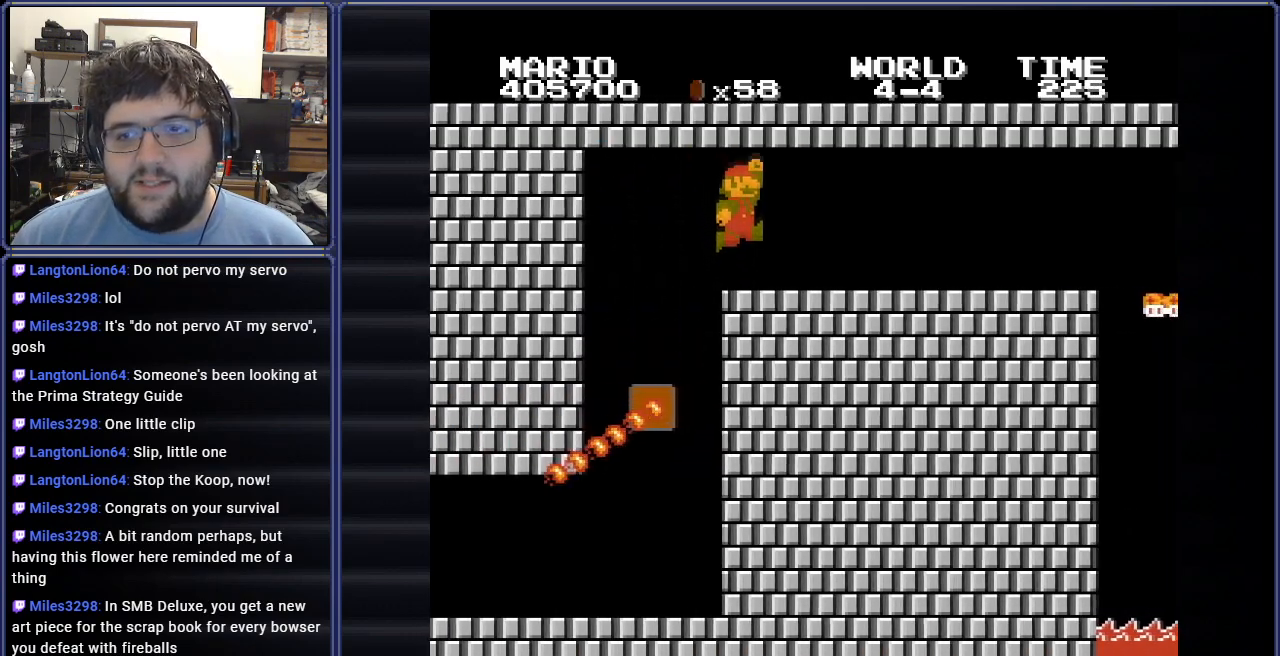
{"buttons": ["B", "DPAD_RIGHT"], "events": []}
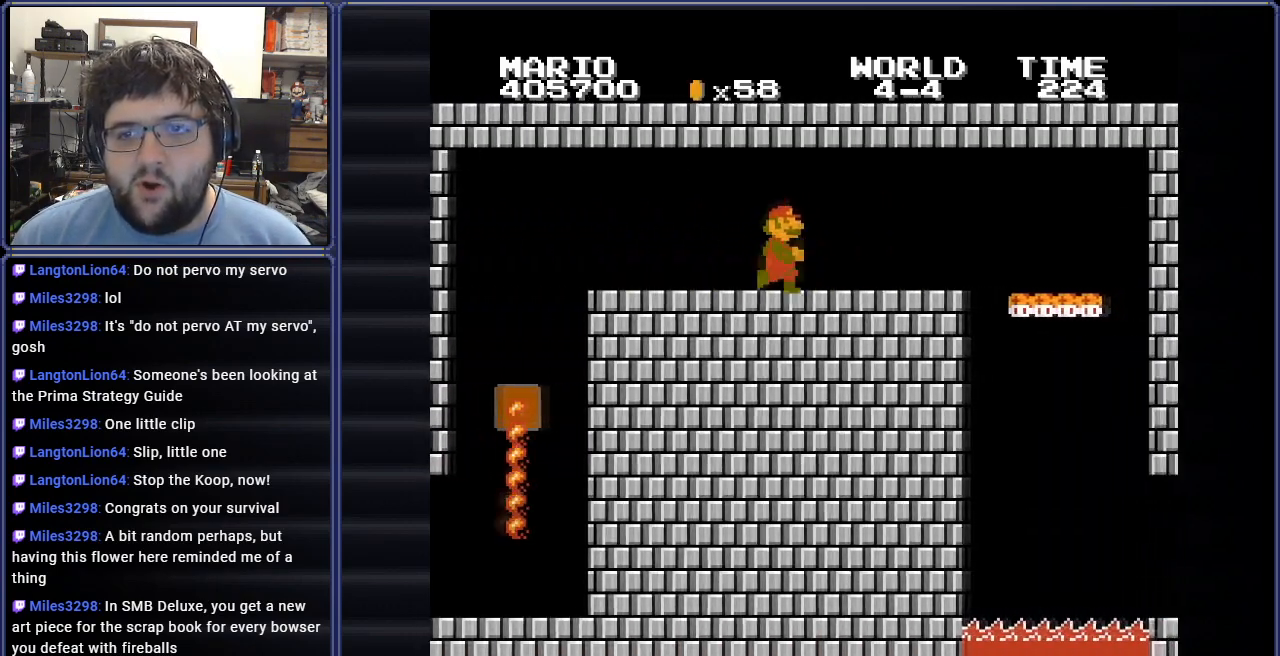
{"buttons": ["A", "B", "DPAD_RIGHT"], "events": [[100, "DPAD_RIGHT", "up"], [400, "DPAD_RIGHT", "down"], [434, "A", "down"]]}
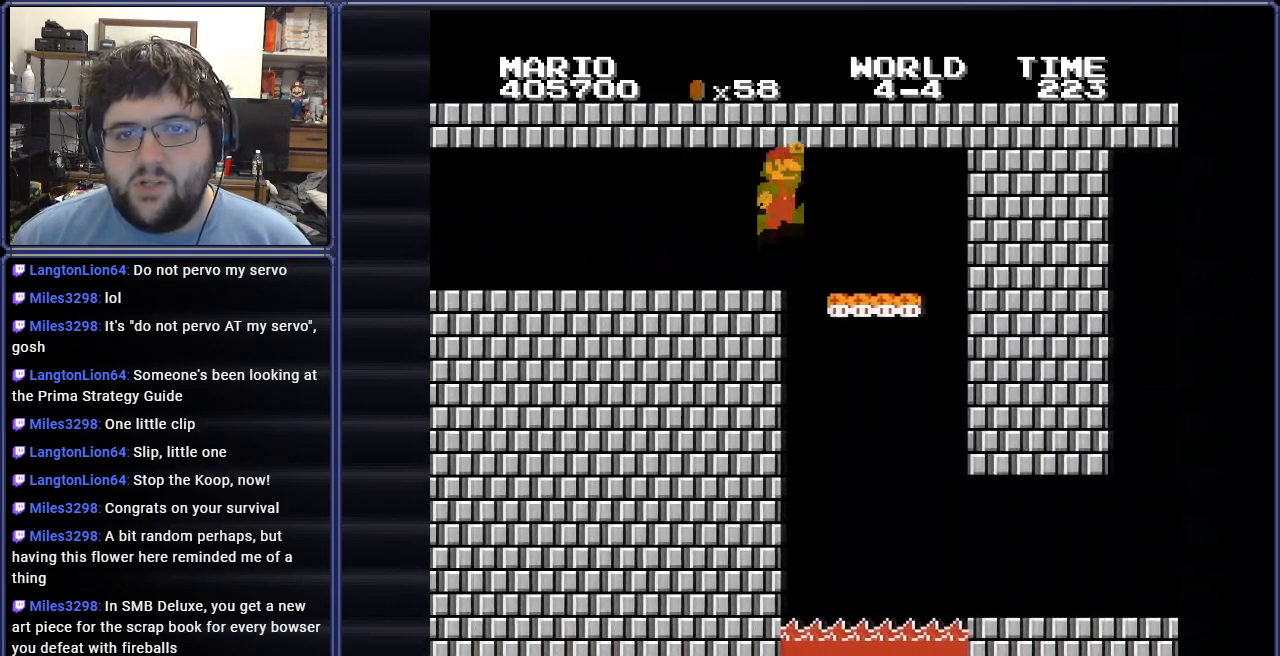
{"buttons": ["B"], "events": [[50, "DPAD_RIGHT", "up"], [66, "A", "up"], [116, "DPAD_LEFT", "down"], [483, "DPAD_LEFT", "up"]]}
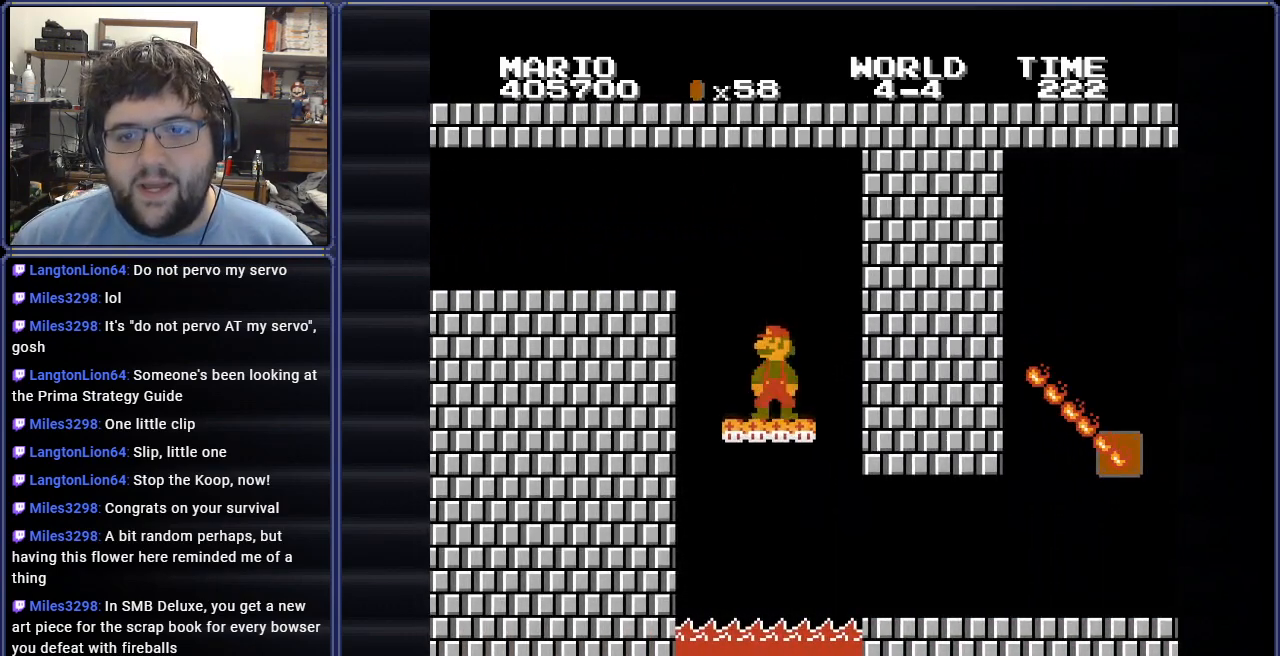
{"buttons": ["B"], "events": [[184, "DPAD_RIGHT", "down"], [317, "DPAD_RIGHT", "up"]]}
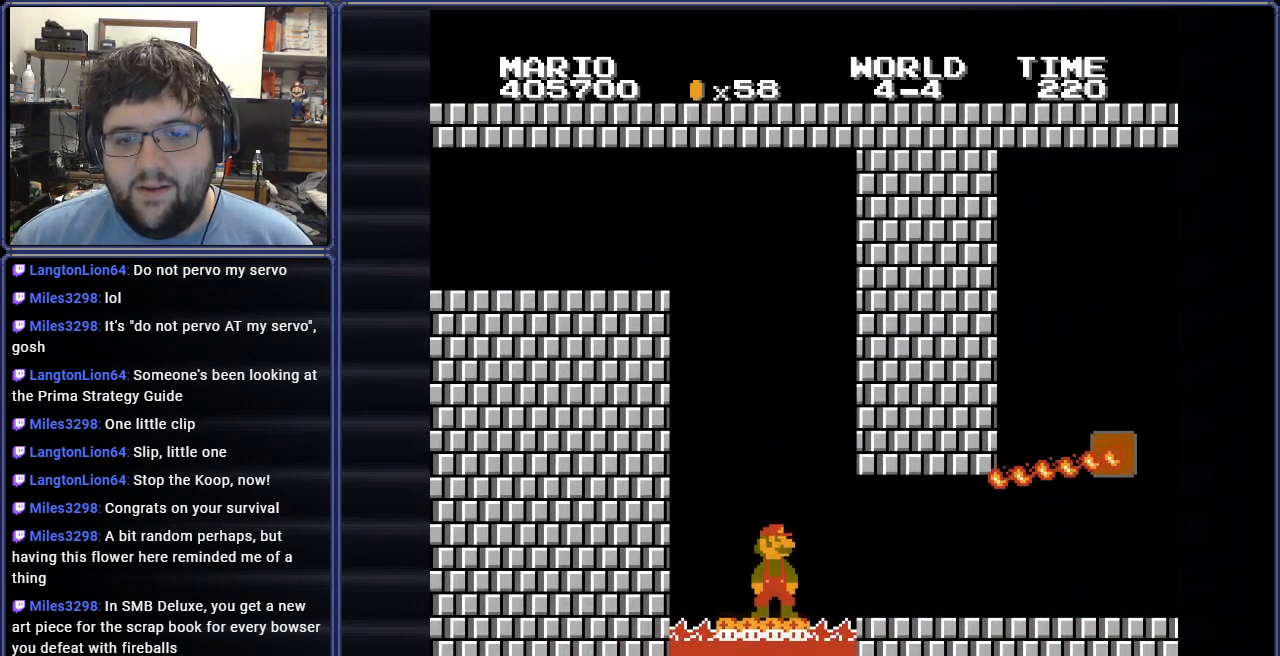
{"buttons": ["B", "DPAD_RIGHT"], "events": [[50, "DPAD_RIGHT", "down"], [250, "A", "down"], [417, "A", "up"]]}
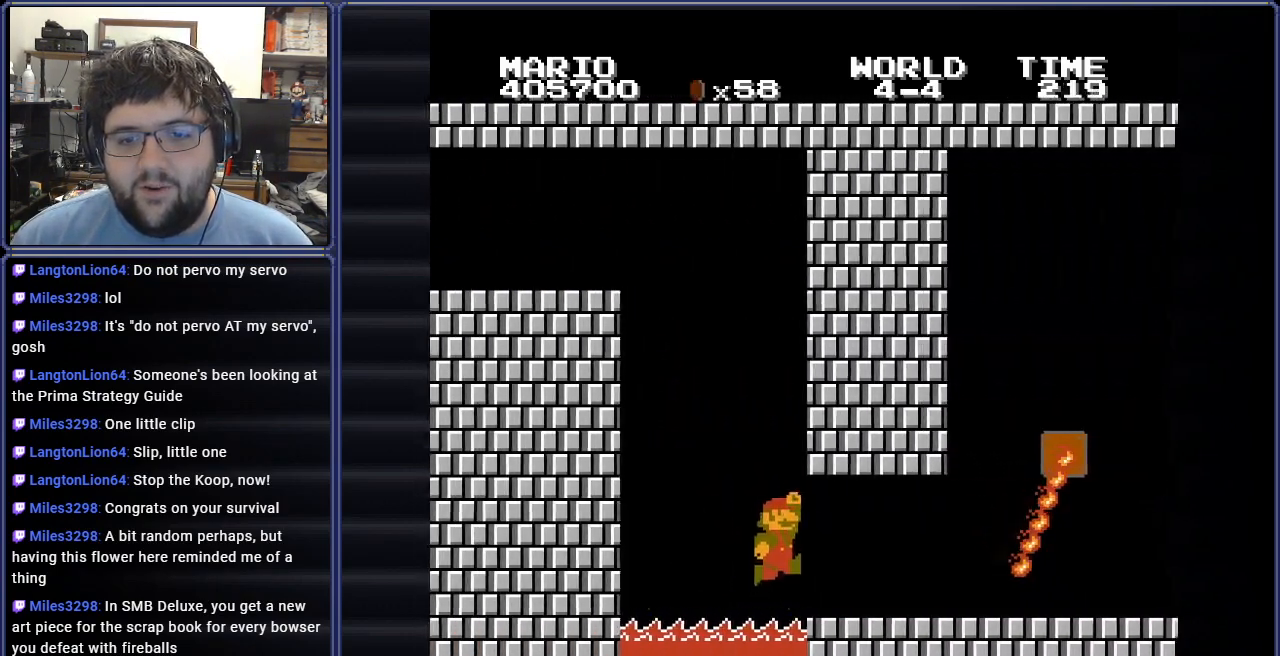
{"buttons": ["B"], "events": [[334, "DPAD_RIGHT", "up"]]}
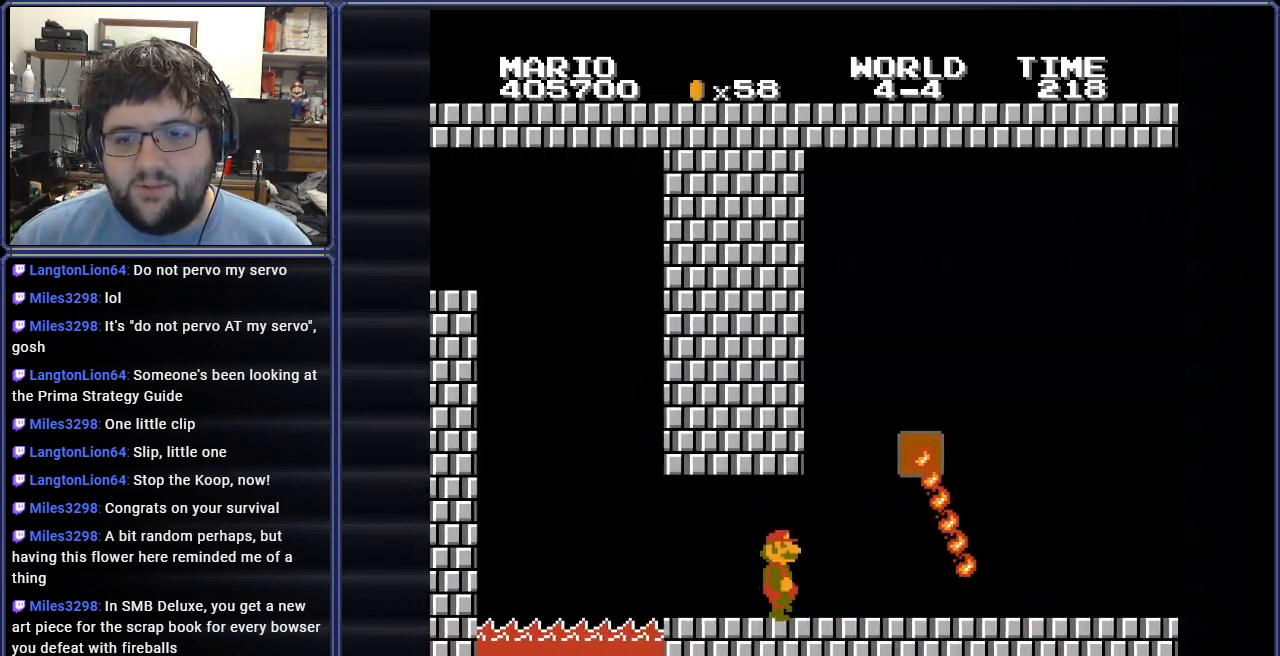
{"buttons": ["B", "DPAD_RIGHT"], "events": [[150, "DPAD_RIGHT", "down"]]}
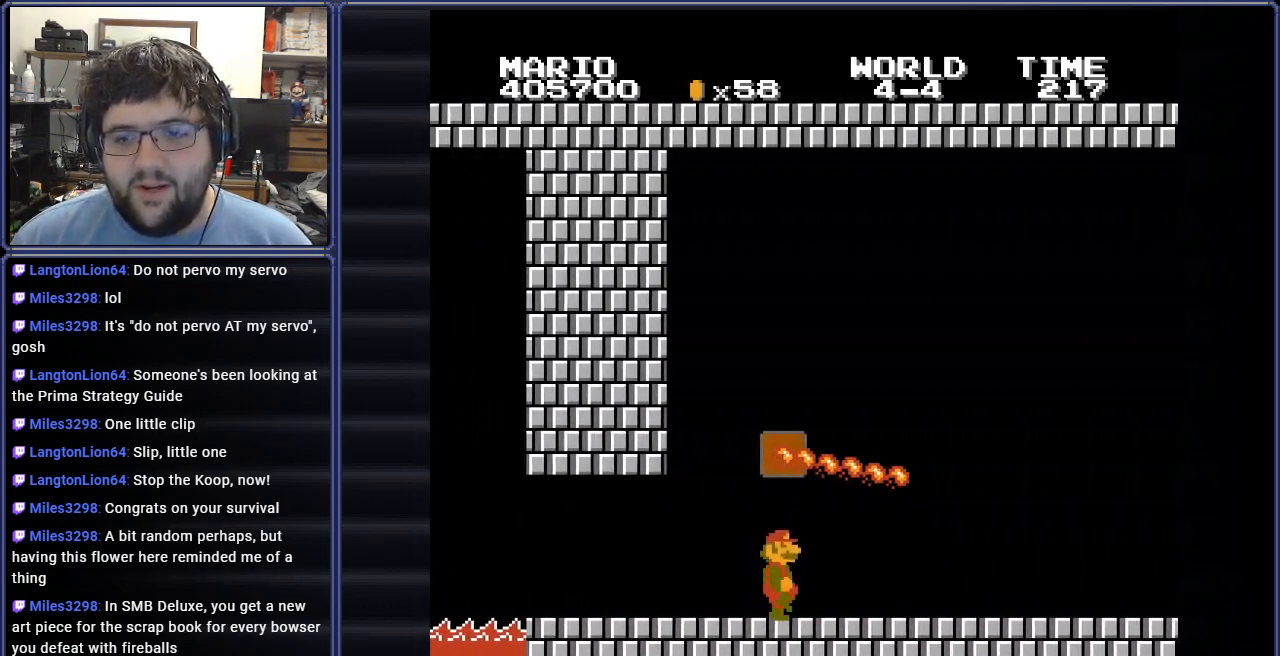
{"buttons": ["B"], "events": [[17, "DPAD_RIGHT", "up"]]}
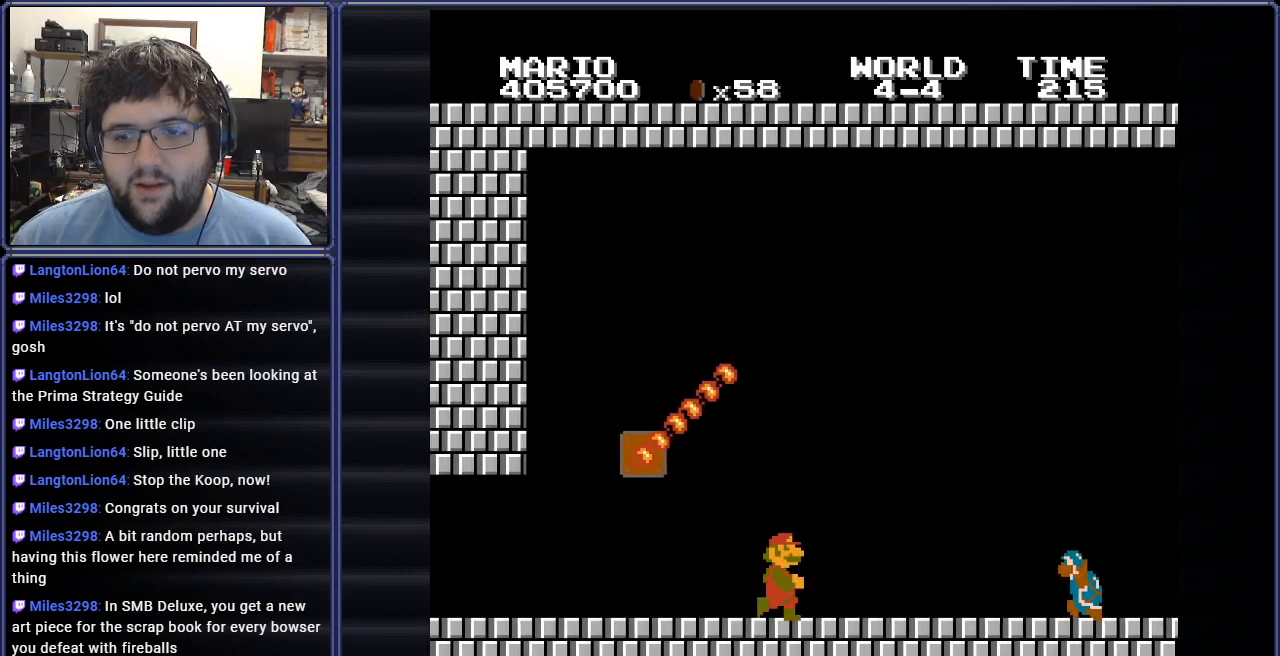
{"buttons": ["B", "DPAD_RIGHT"], "events": [[16, "DPAD_RIGHT", "down"], [166, "DPAD_RIGHT", "up"], [483, "DPAD_RIGHT", "down"]]}
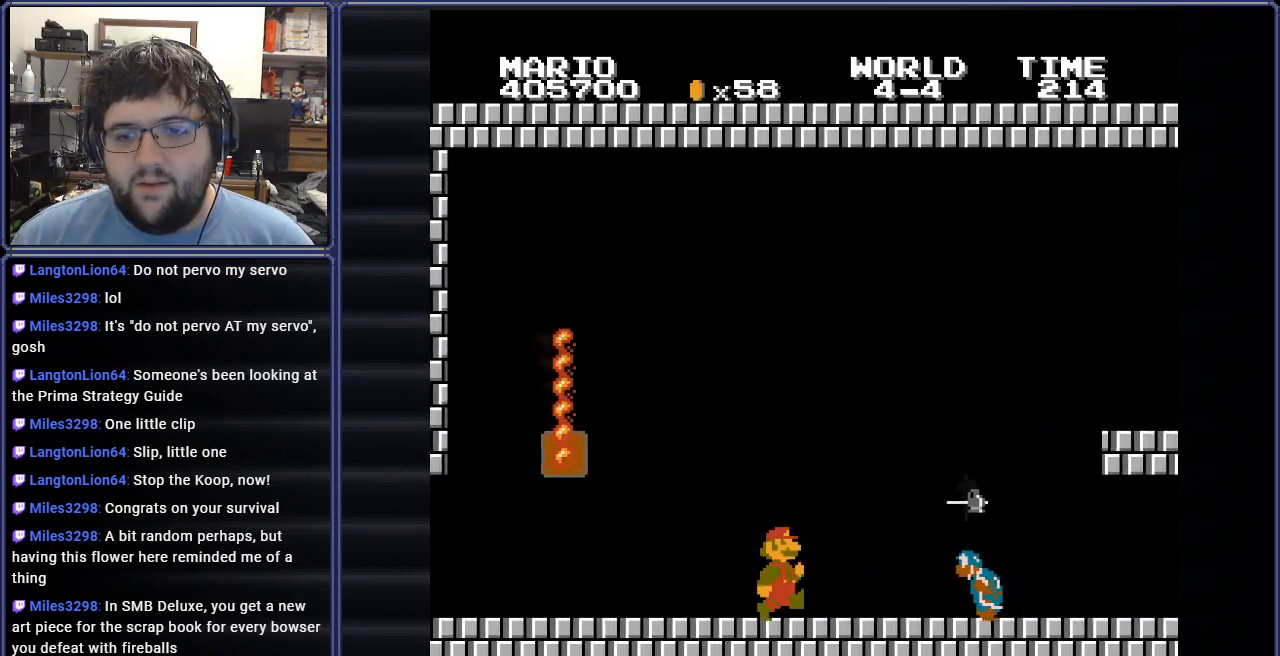
{"buttons": ["B", "DPAD_RIGHT"], "events": [[200, "DPAD_RIGHT", "up"], [317, "DPAD_RIGHT", "down"]]}
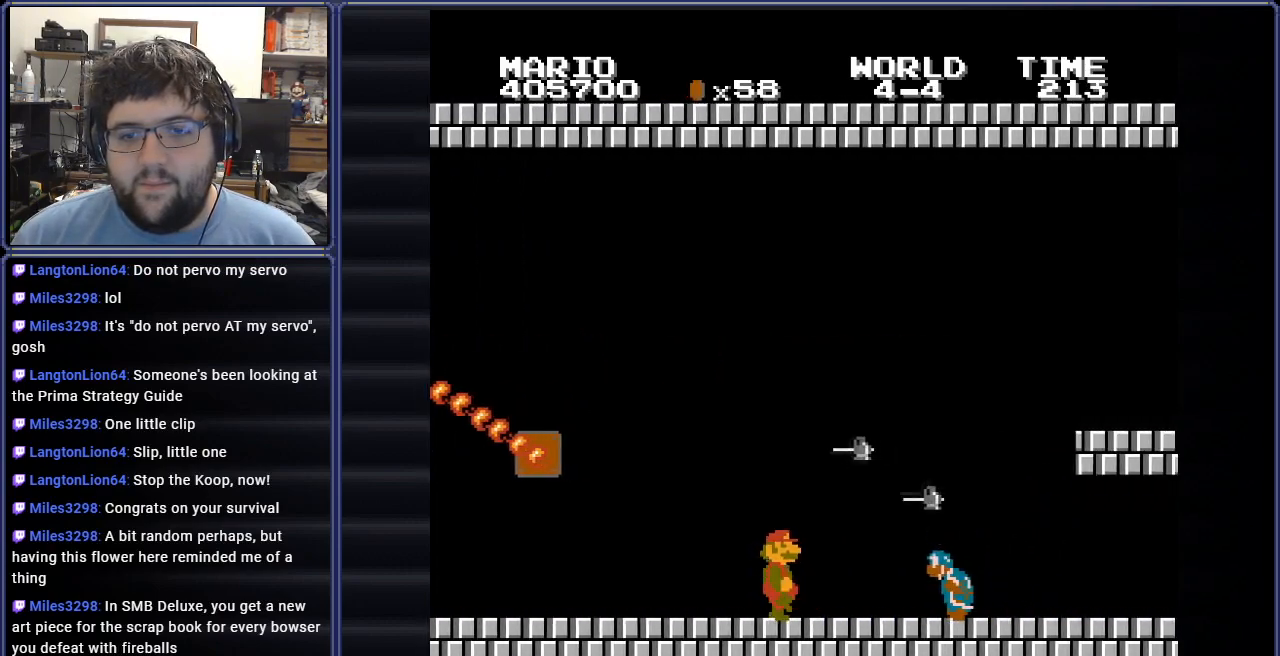
{"buttons": ["B", "DPAD_LEFT"], "events": [[283, "DPAD_RIGHT", "up"], [383, "DPAD_LEFT", "down"]]}
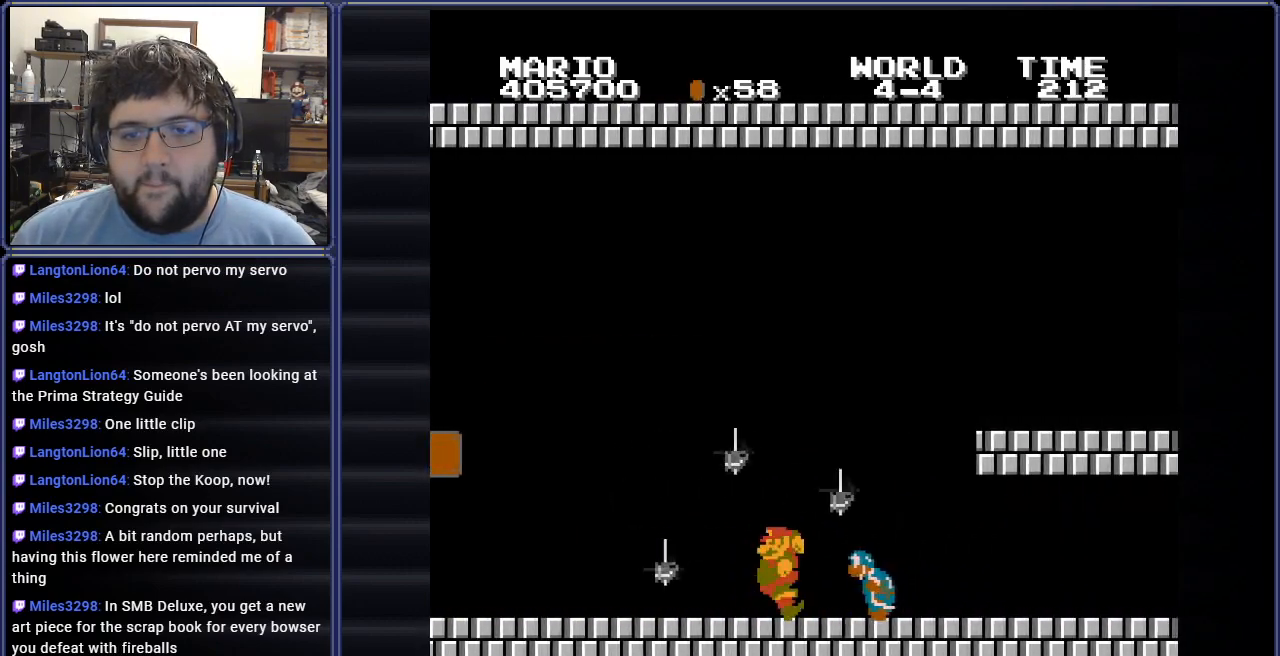
{"buttons": ["B"], "events": [[67, "DPAD_LEFT", "up"], [401, "DPAD_RIGHT", "down"], [501, "DPAD_RIGHT", "up"]]}
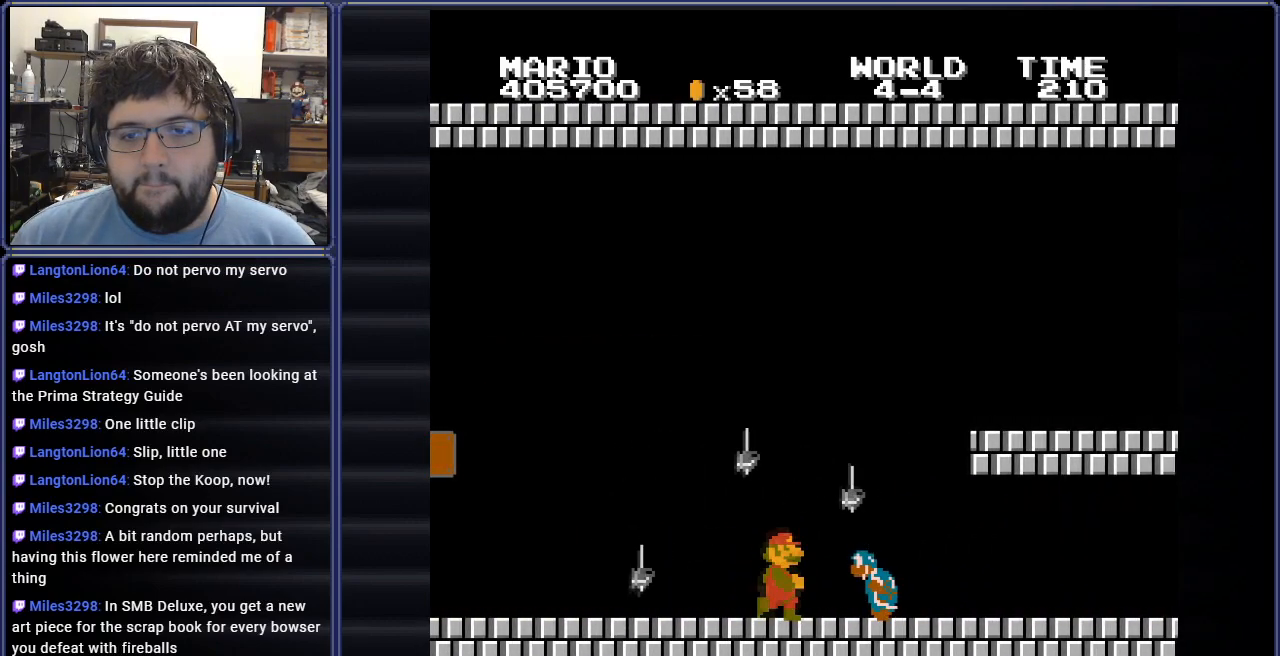
{"buttons": ["B"], "events": []}
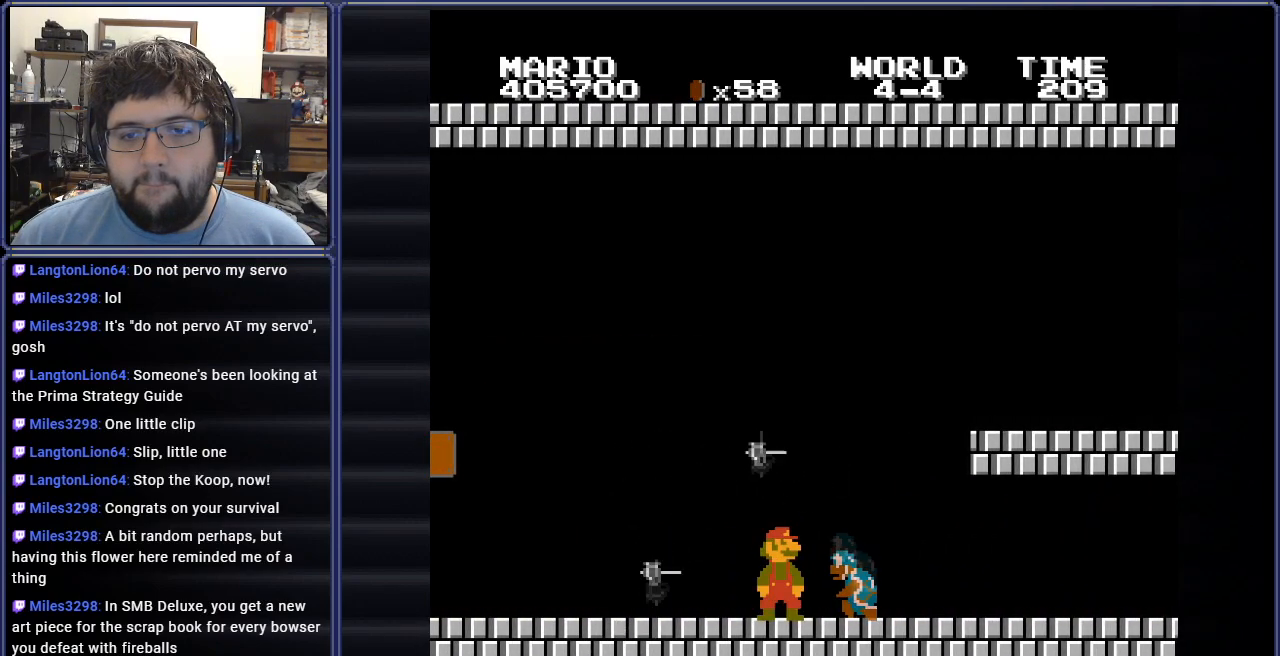
{"buttons": ["B", "DPAD_RIGHT"], "events": [[267, "DPAD_RIGHT", "down"]]}
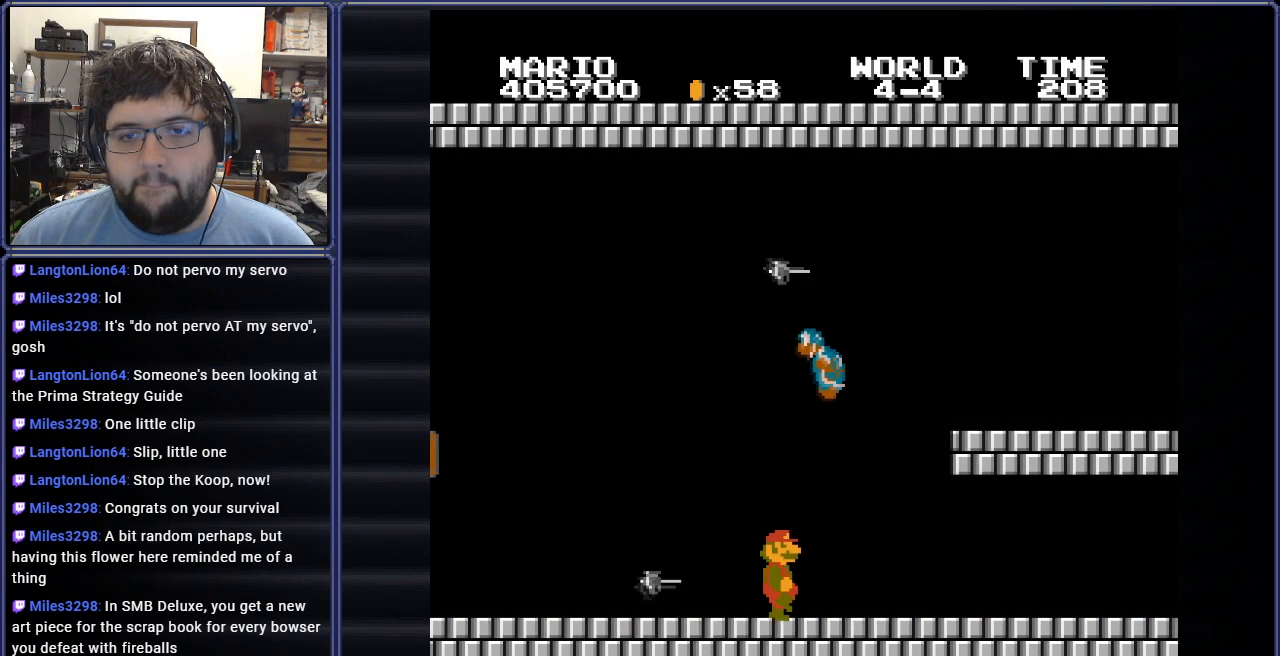
{"buttons": ["B", "DPAD_RIGHT"], "events": []}
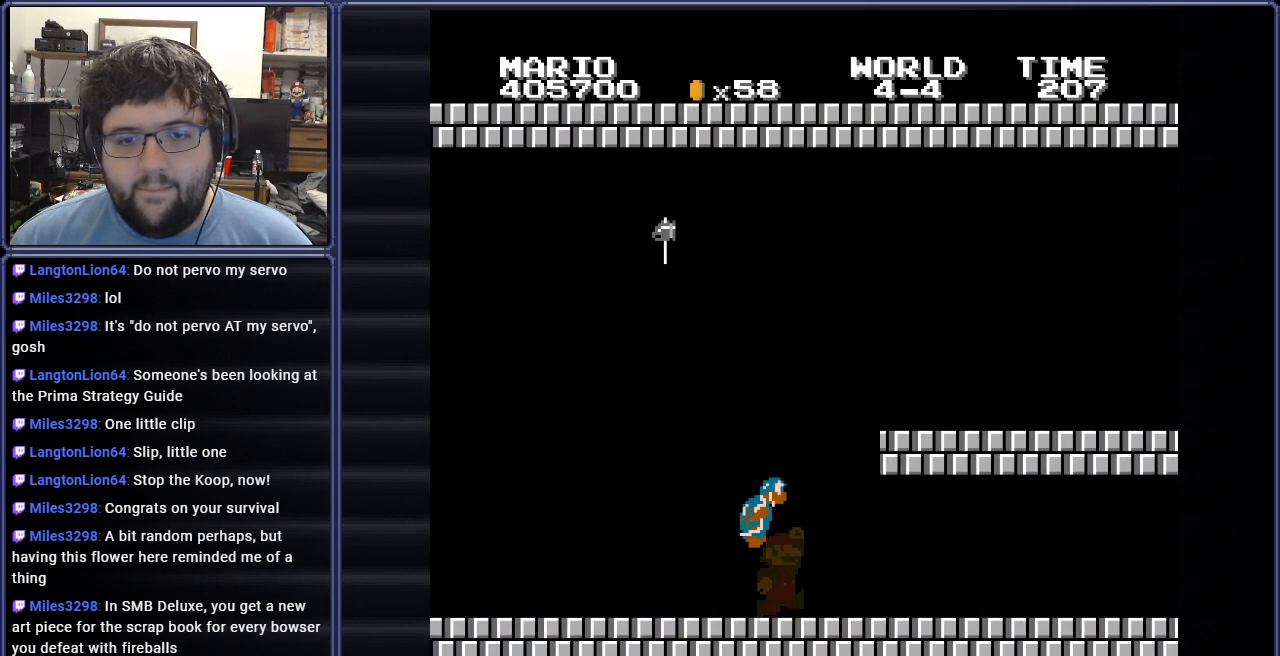
{"buttons": ["B"], "events": [[134, "DPAD_RIGHT", "up"], [250, "DPAD_LEFT", "down"], [467, "DPAD_LEFT", "up"]]}
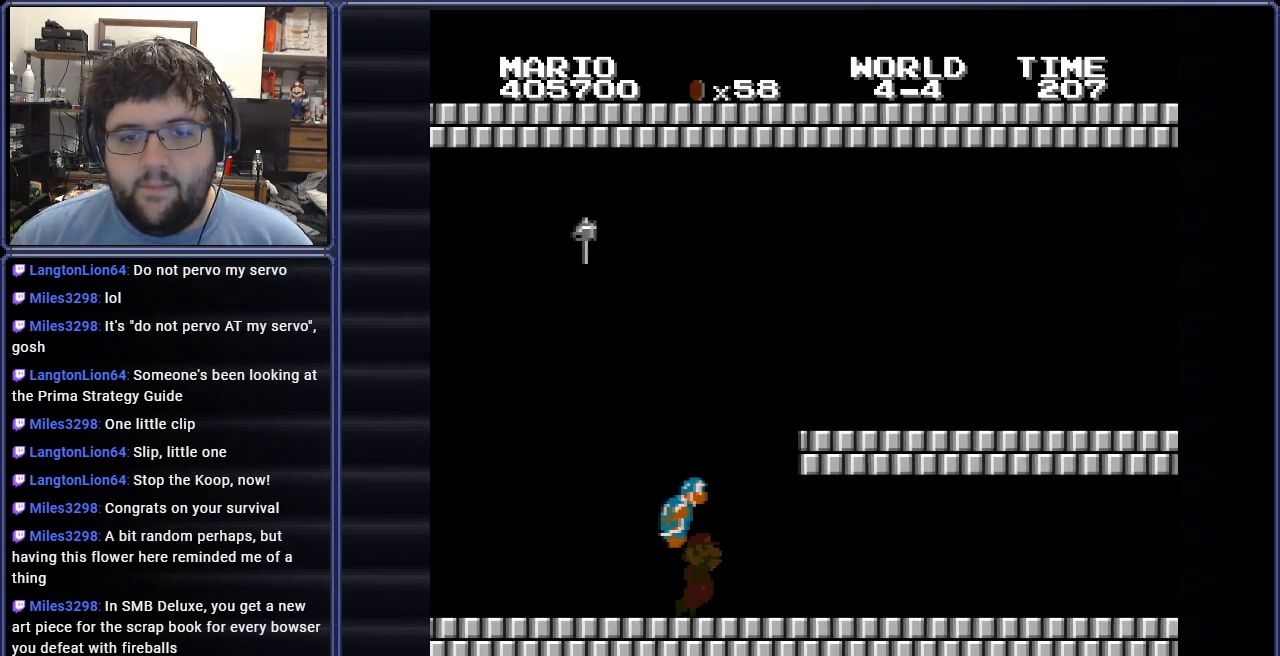
{"buttons": ["A", "B"], "events": [[33, "DPAD_LEFT", "down"], [200, "DPAD_LEFT", "up"], [233, "A", "down"]]}